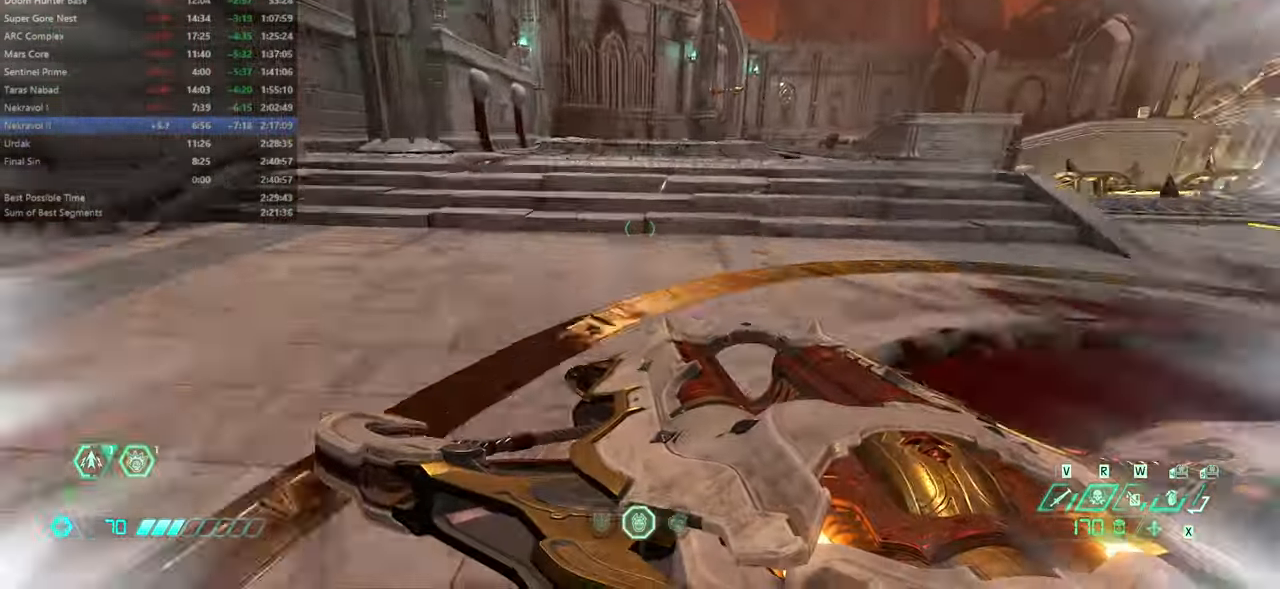
Gameplay with keyboard and mouse; each line is a JSON object with the keys and mouse buttons held at the frame after it. "events" lists presses ("down") and releases ("up") of "bfg", "bl", "bw", "cg", "crc", "cs", "csg", "dash", "fb", "fw", "hc", "jump", "l", "mel", "mod", "pr", "r", "rl", "ssg" and "mouse_wheel" between this image and that frame as [ms after this image, input, new state], when the widget could be followed in between. "mouse_wheel" = the "wheel" button of the "mouse" list. No other keys are recorded. "wheel" means that the mouse wheel is clicked or scrolled. Key names are as the overlay labels them; some are game actions (e.g. jump) rather than physical keys. Not read: mouse_move ww.
{"keys": ["bw", "l"], "mouse": [], "events": [[66, "dash", "up"], [133, "fw", "up"], [133, "l", "down"], [300, "bw", "down"], [366, "jump", "down"], [466, "jump", "up"]]}
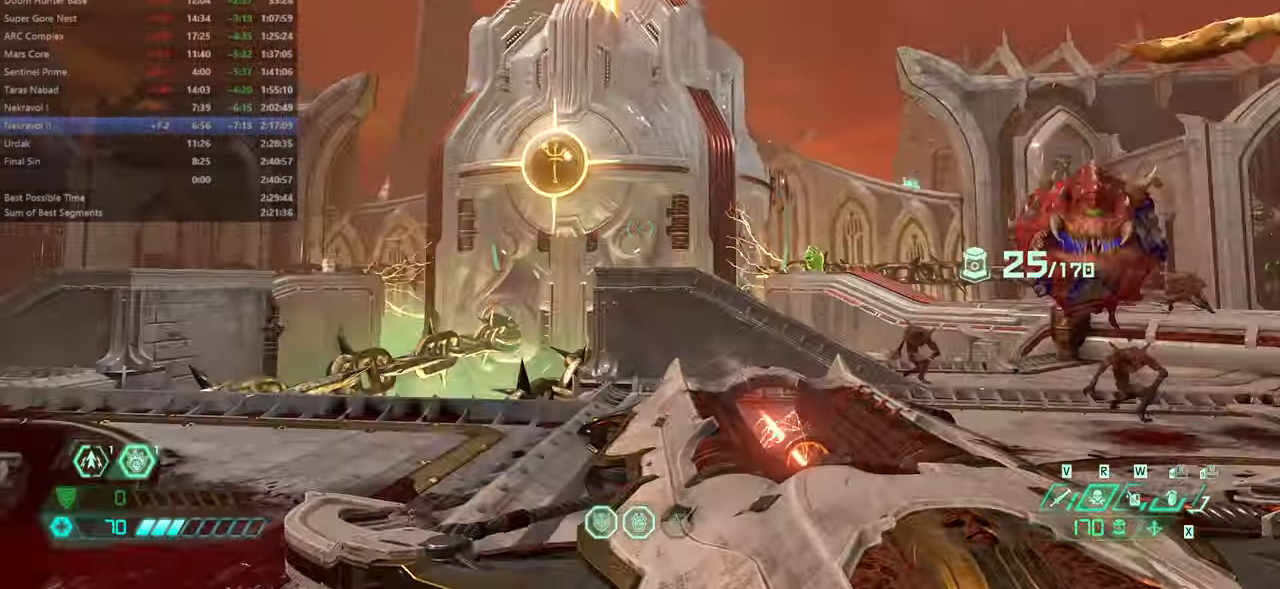
{"keys": ["bw", "l"], "mouse": [], "events": [[233, "jump", "down"], [333, "jump", "up"]]}
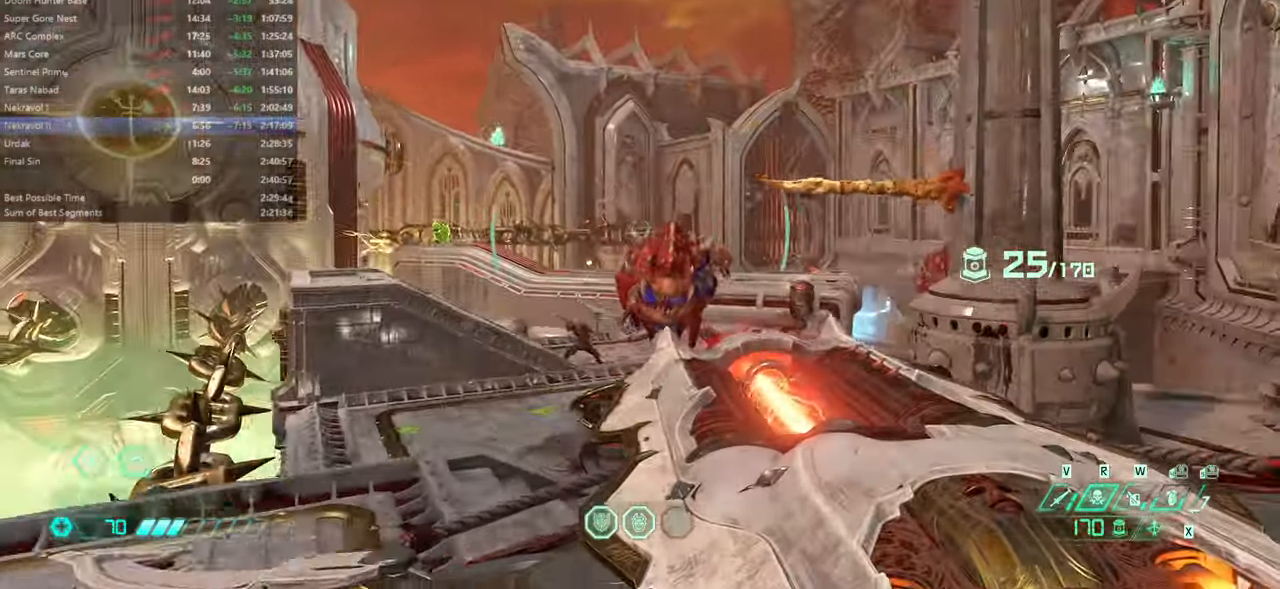
{"keys": ["l"], "mouse": [], "events": [[166, "bw", "up"]]}
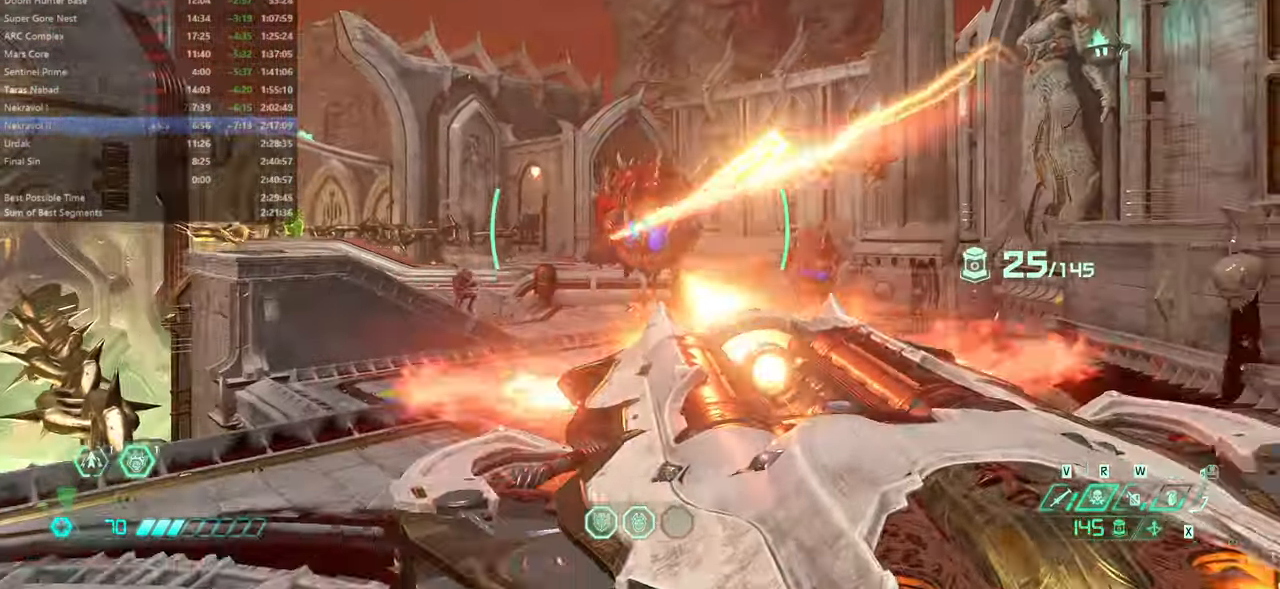
{"keys": ["bl", "l"], "mouse": [], "events": [[66, "hc", "down"], [166, "hc", "up"], [500, "bl", "down"]]}
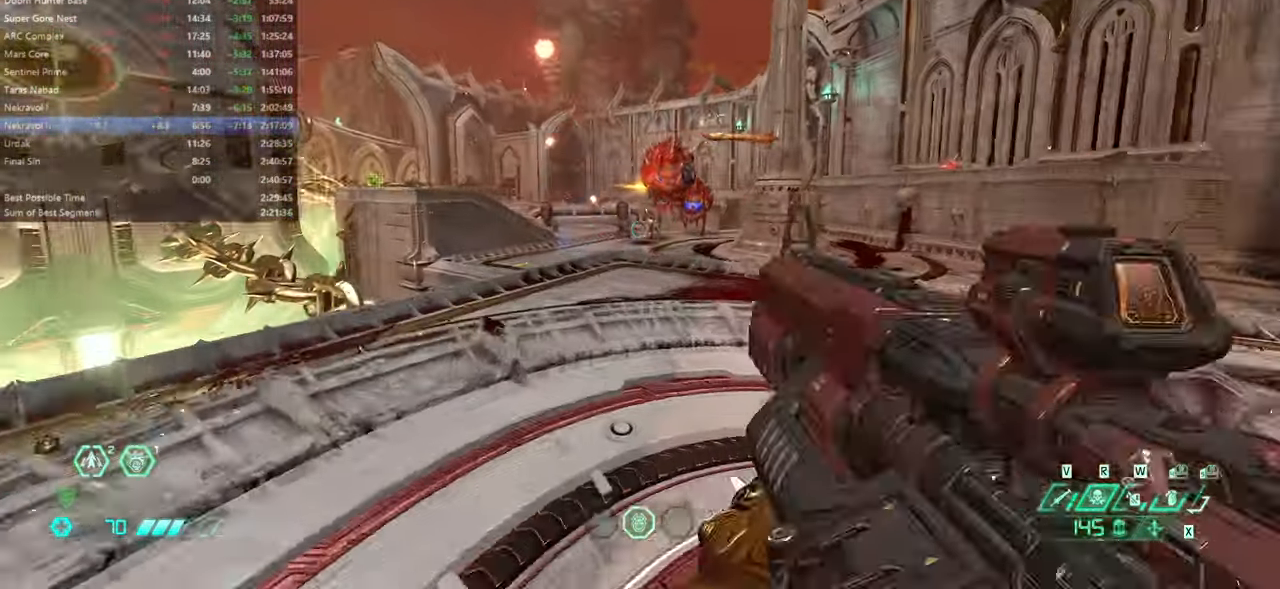
{"keys": ["bw", "l"], "mouse": [], "events": [[33, "bl", "up"], [233, "bw", "down"]]}
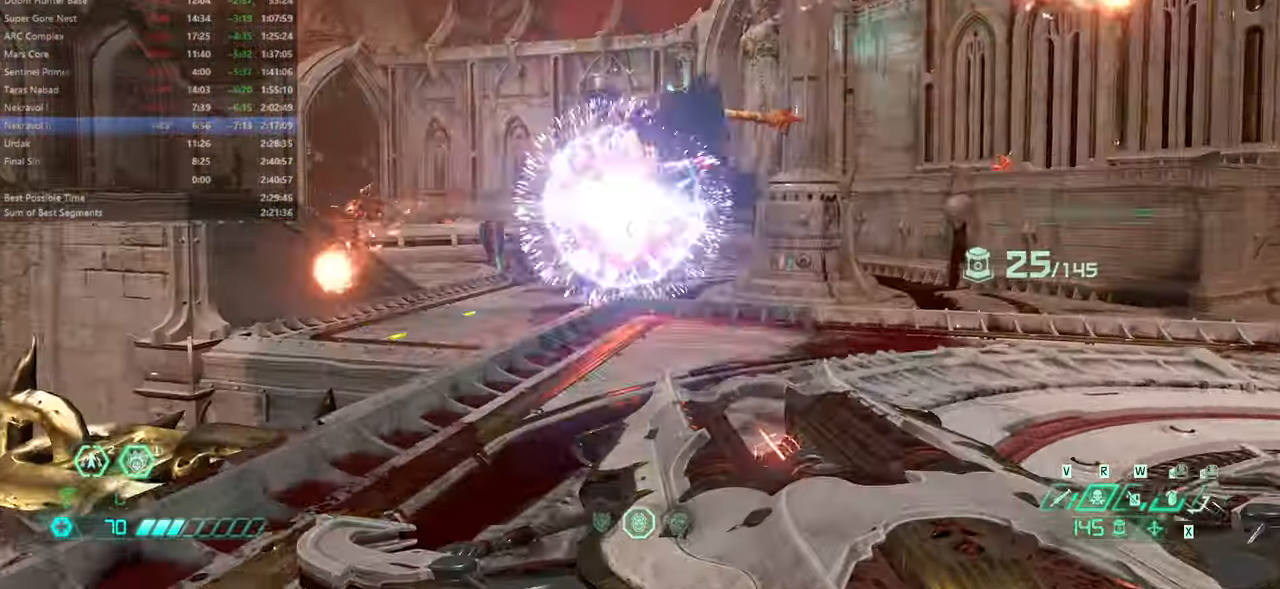
{"keys": ["bw", "jump", "r"], "mouse": [], "events": [[166, "jump", "down"], [200, "l", "up"], [233, "jump", "up"], [433, "jump", "down"], [466, "r", "down"]]}
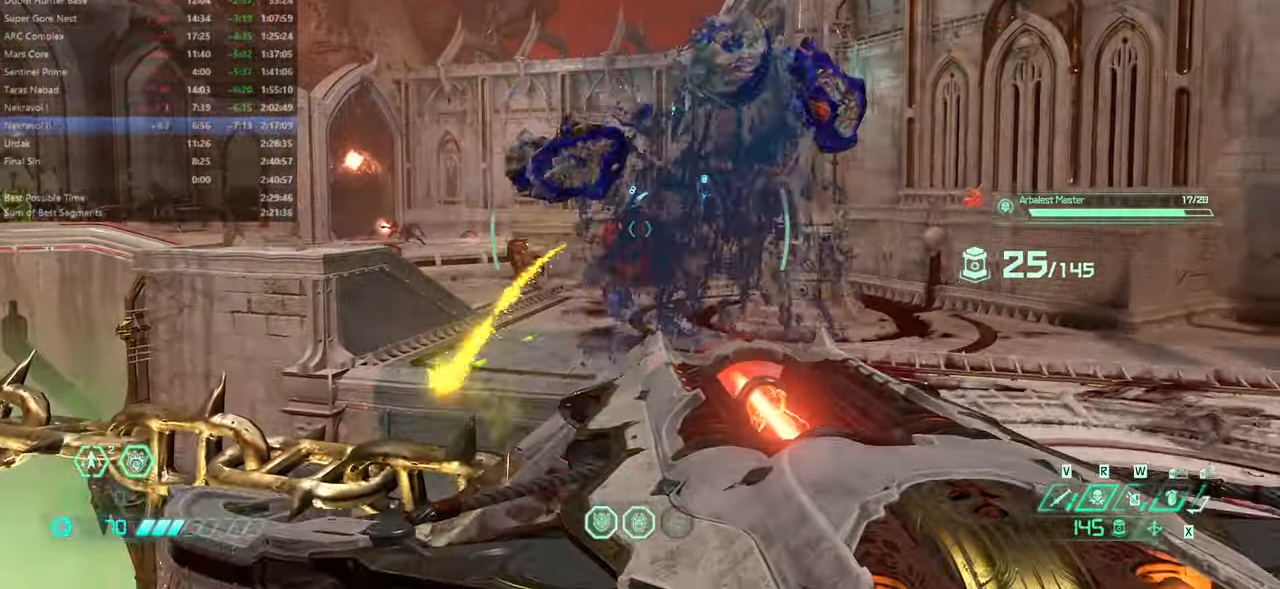
{"keys": ["fw", "r"], "mouse": [], "events": [[33, "jump", "up"], [66, "bw", "up"], [433, "fw", "down"]]}
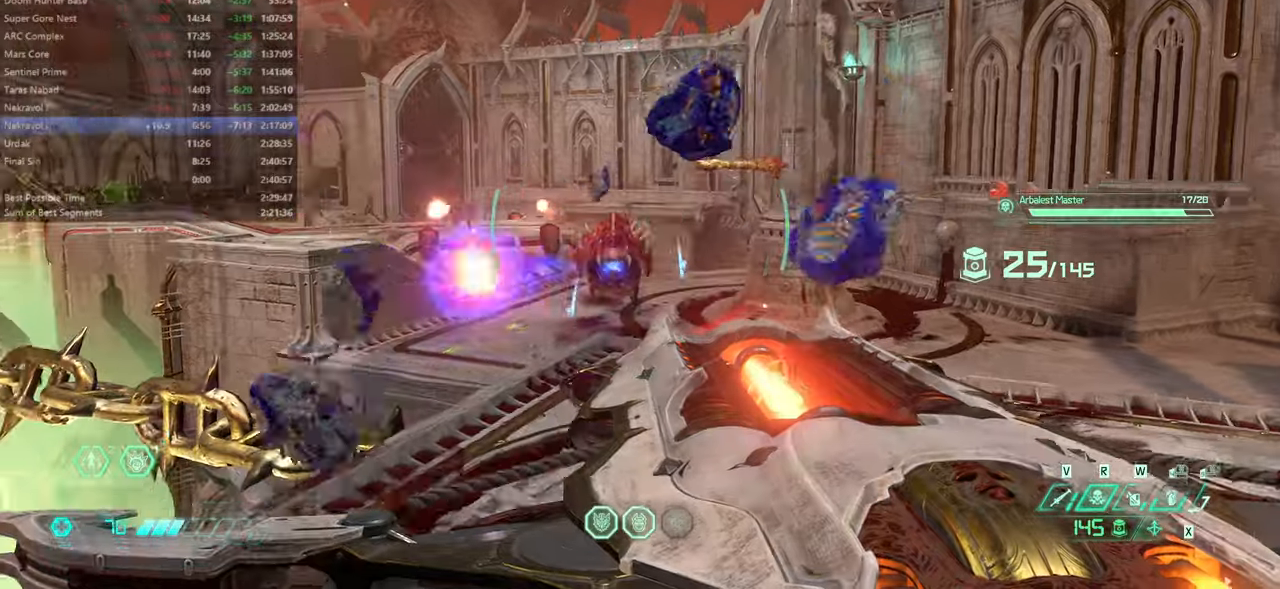
{"keys": ["fw", "l"], "mouse": [], "events": [[34, "fw", "up"], [267, "fw", "down"], [334, "r", "up"], [367, "l", "down"]]}
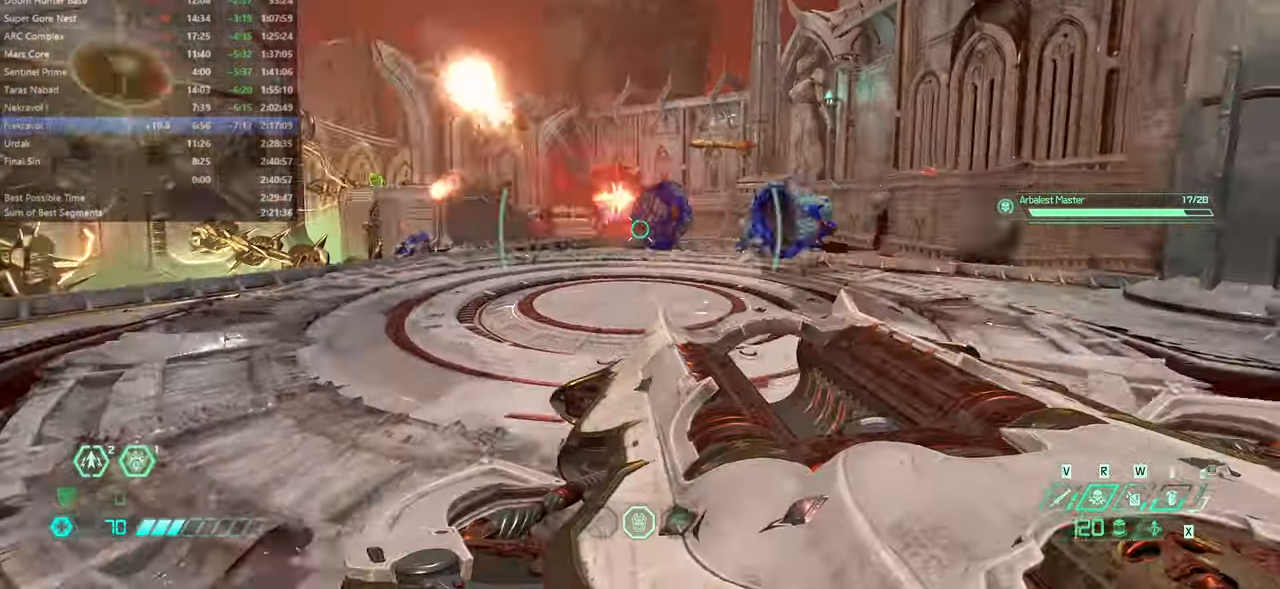
{"keys": ["fw", "jump", "r"], "mouse": [], "events": [[100, "ssg", "down"], [200, "ssg", "up"], [400, "l", "up"], [400, "r", "down"], [467, "jump", "down"]]}
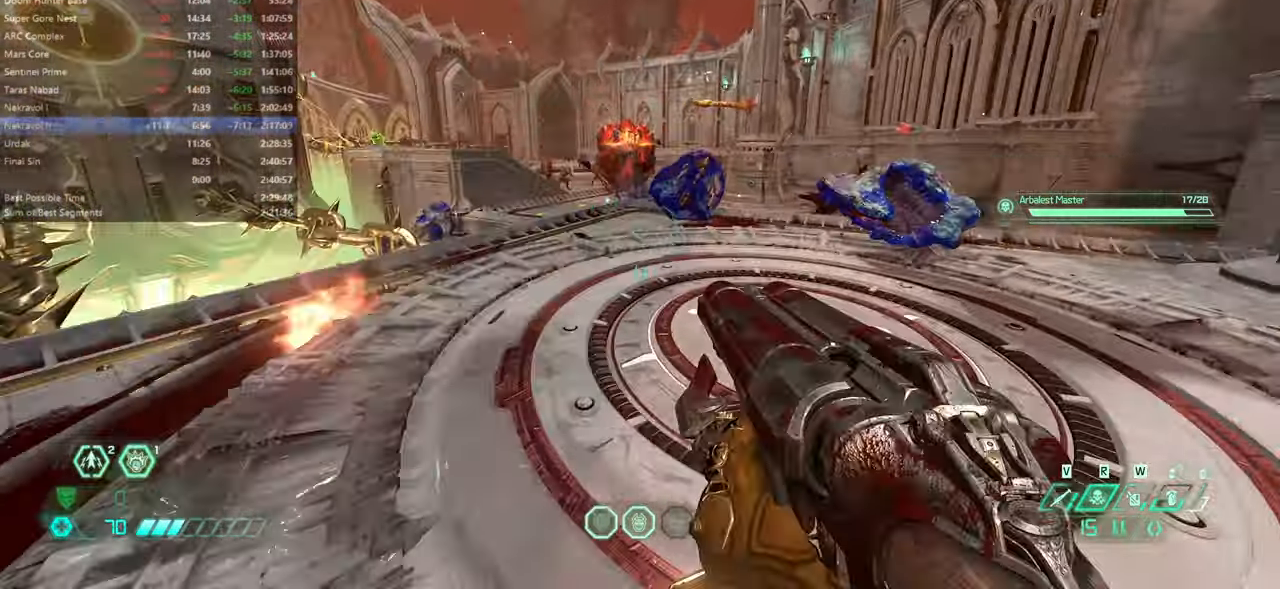
{"keys": ["fw", "r"], "mouse": [], "events": [[67, "jump", "up"], [167, "jump", "down"], [300, "jump", "up"]]}
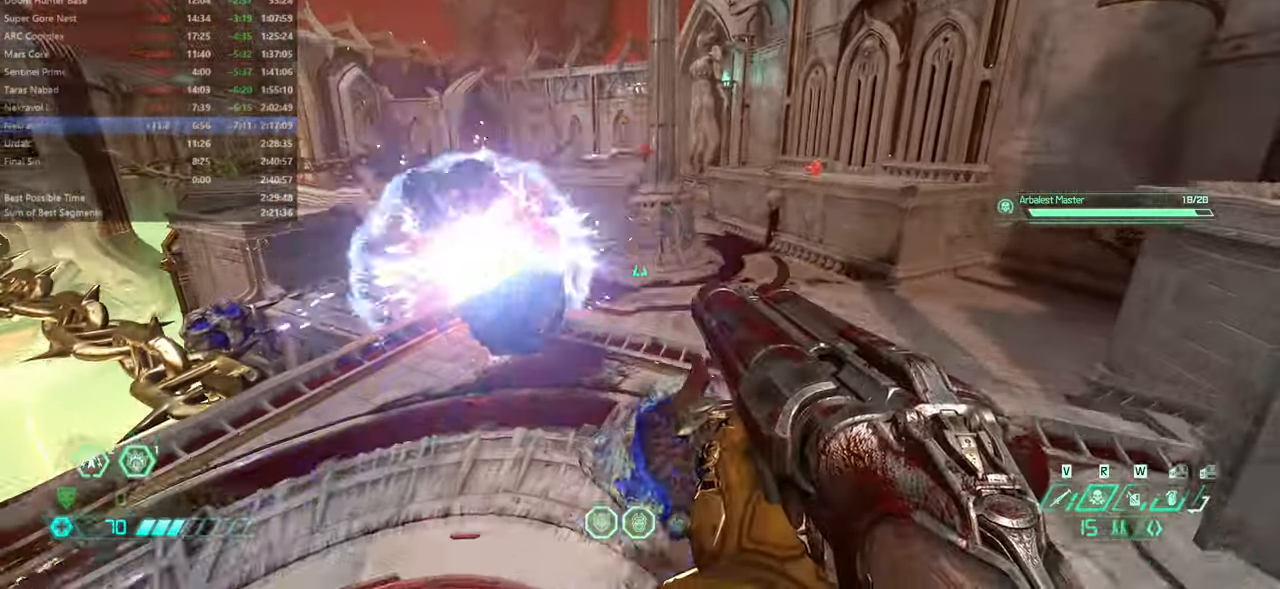
{"keys": ["fw"], "mouse": [], "events": [[500, "r", "up"]]}
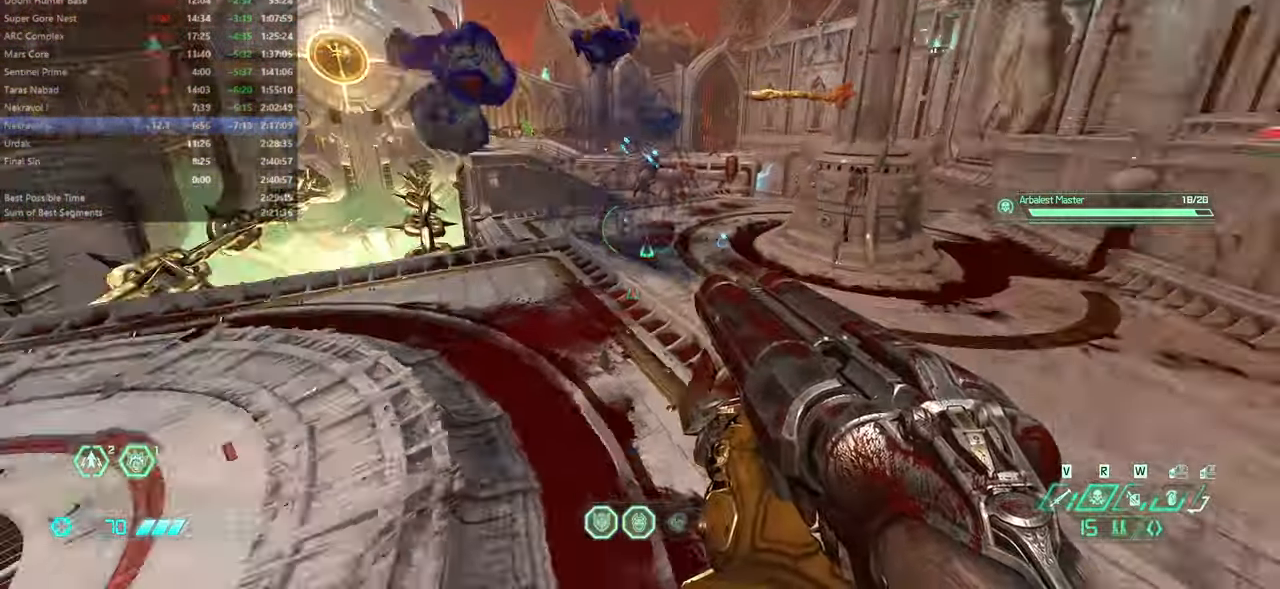
{"keys": ["fw", "l"], "mouse": [], "events": [[167, "l", "down"]]}
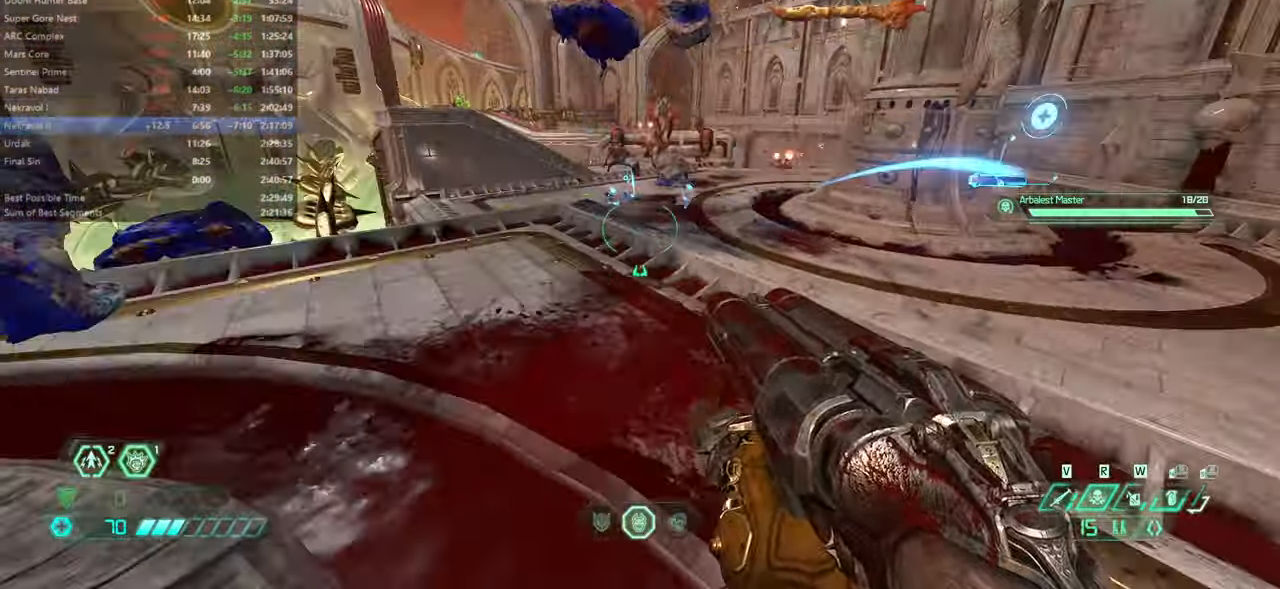
{"keys": ["fw", "l", "rl"], "mouse": [], "events": [[34, "jump", "down"], [134, "jump", "up"], [267, "jump", "down"], [367, "jump", "up"], [500, "rl", "down"]]}
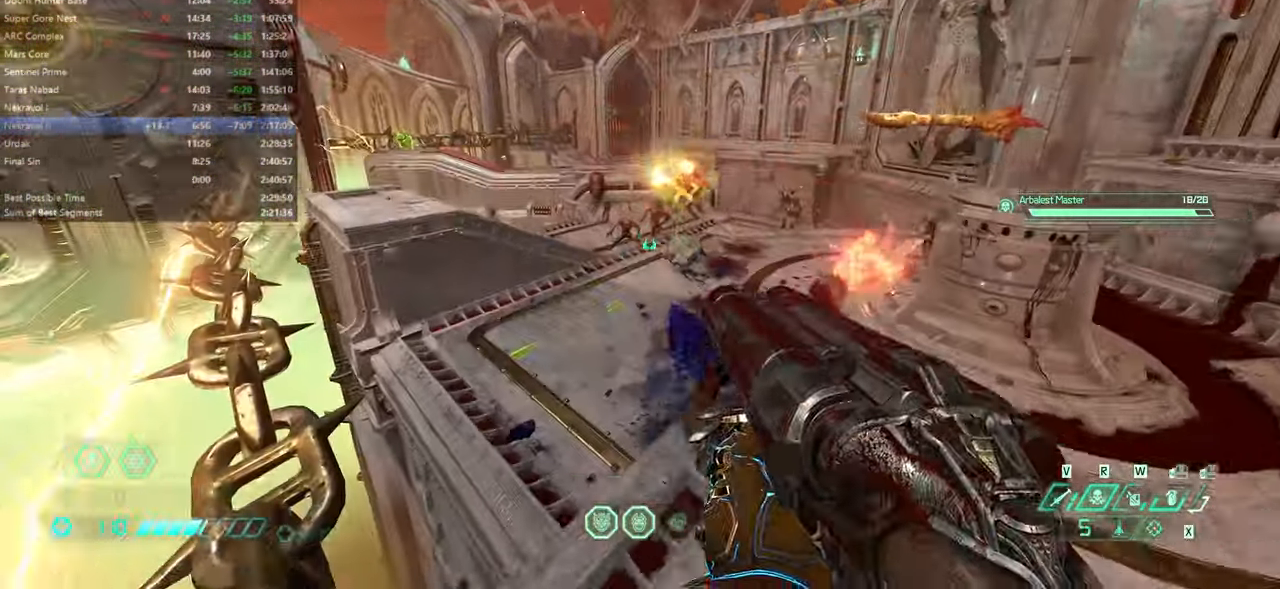
{"keys": ["fw"], "mouse": [], "events": [[100, "rl", "up"], [134, "l", "up"], [267, "dash", "down"], [467, "dash", "up"]]}
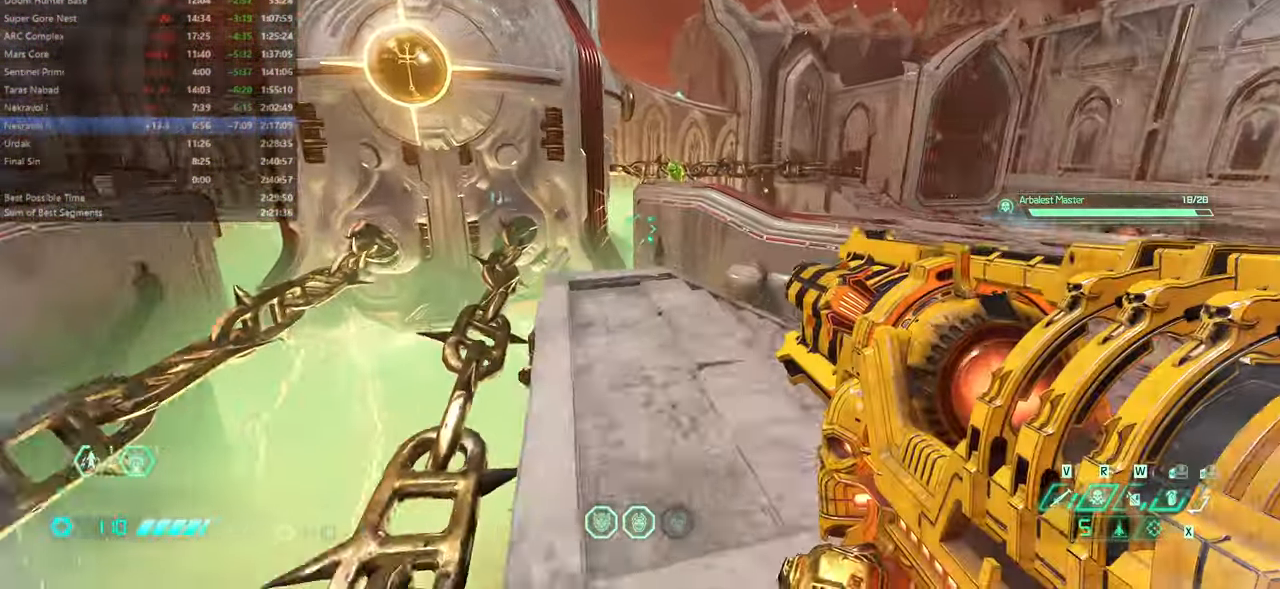
{"keys": ["l"], "mouse": [], "events": [[67, "l", "down"], [134, "fw", "up"]]}
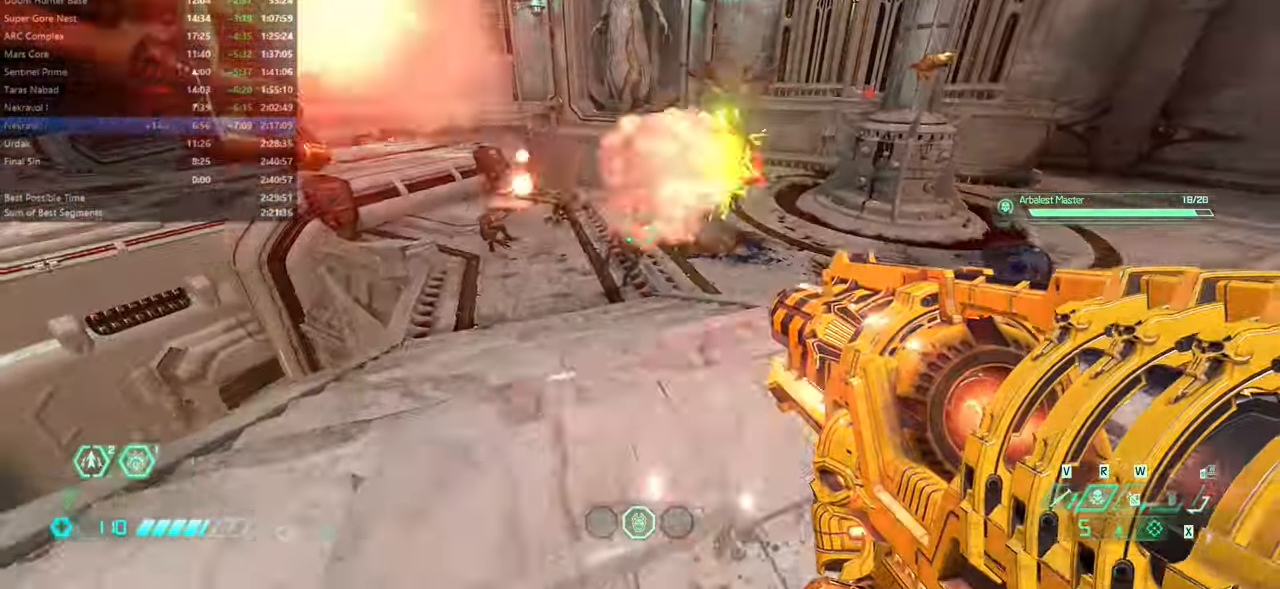
{"keys": ["fw", "l"], "mouse": [], "events": [[34, "jump", "down"], [134, "jump", "up"], [200, "jump", "down"], [367, "fw", "down"], [367, "jump", "up"]]}
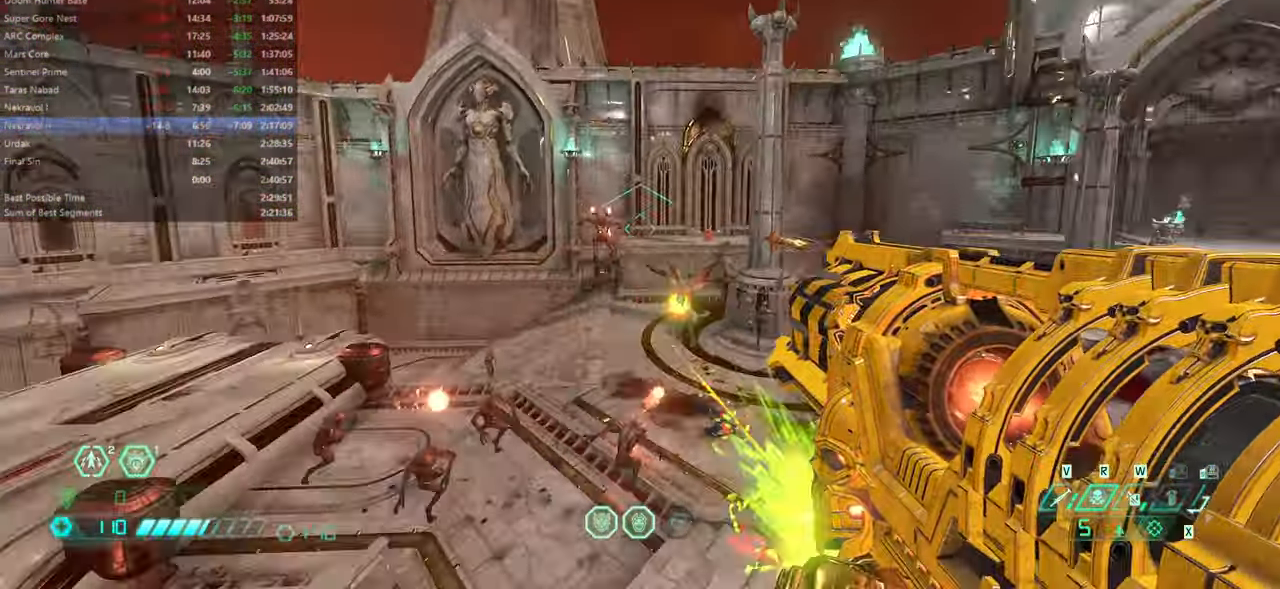
{"keys": ["l"], "mouse": [], "events": [[100, "dash", "down"], [200, "fw", "up"], [267, "dash", "up"]]}
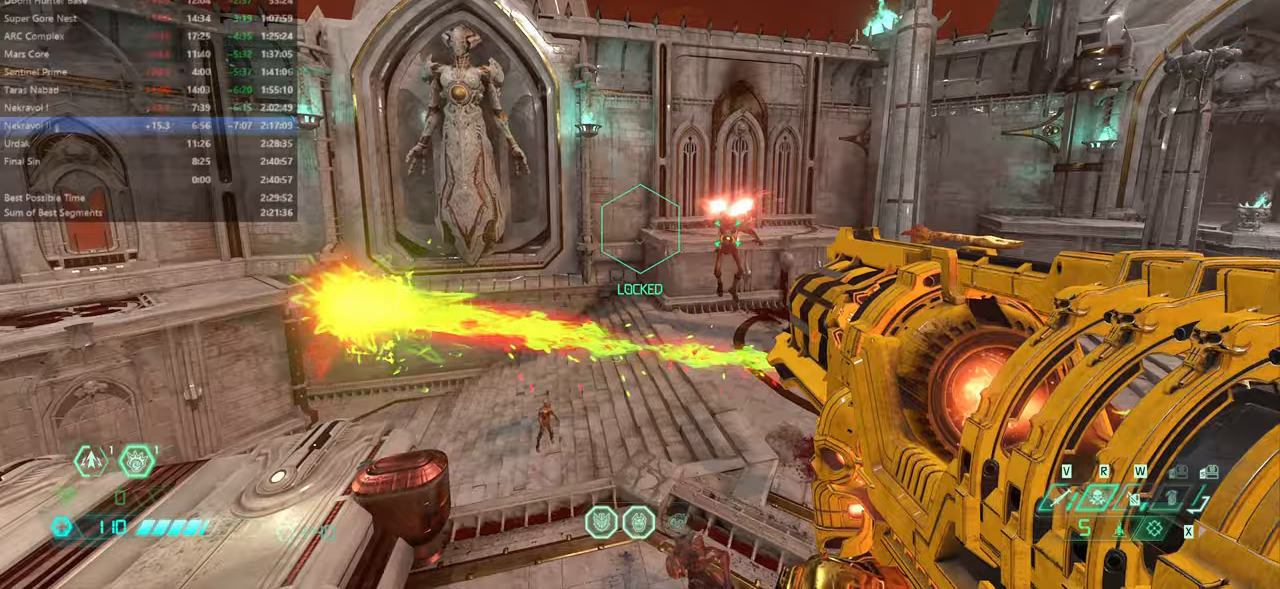
{"keys": ["l", "ssg"], "mouse": [], "events": [[467, "ssg", "down"]]}
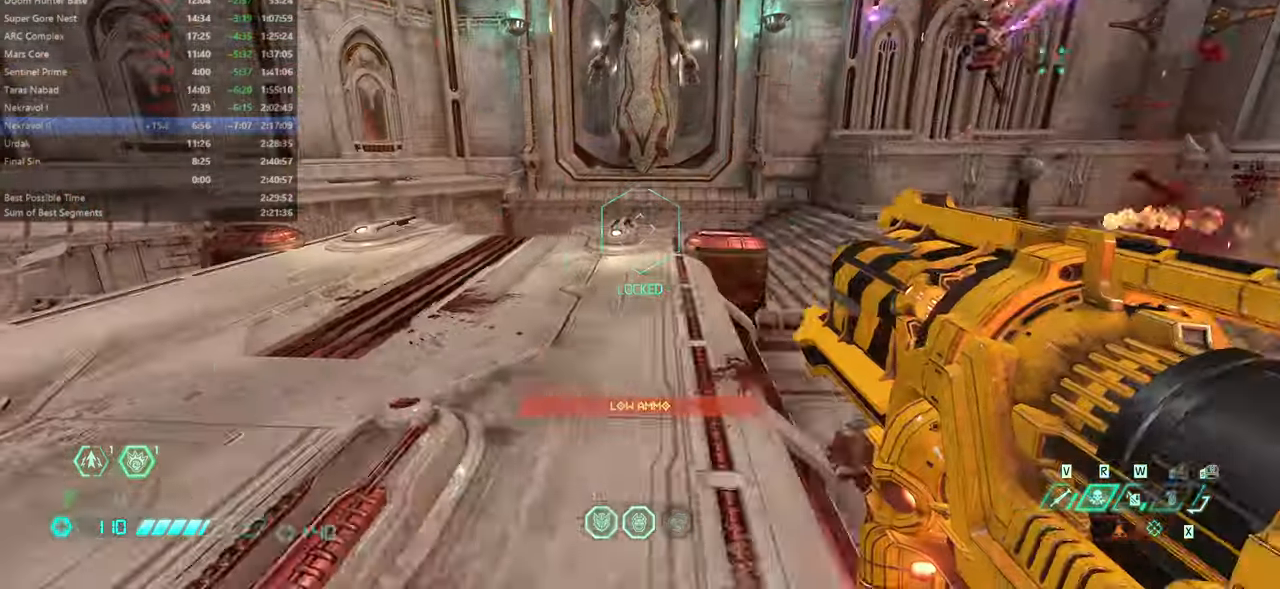
{"keys": ["fw", "jump", "l"], "mouse": [], "events": [[100, "ssg", "up"], [233, "fw", "down"], [300, "jump", "down"], [400, "jump", "up"], [500, "jump", "down"]]}
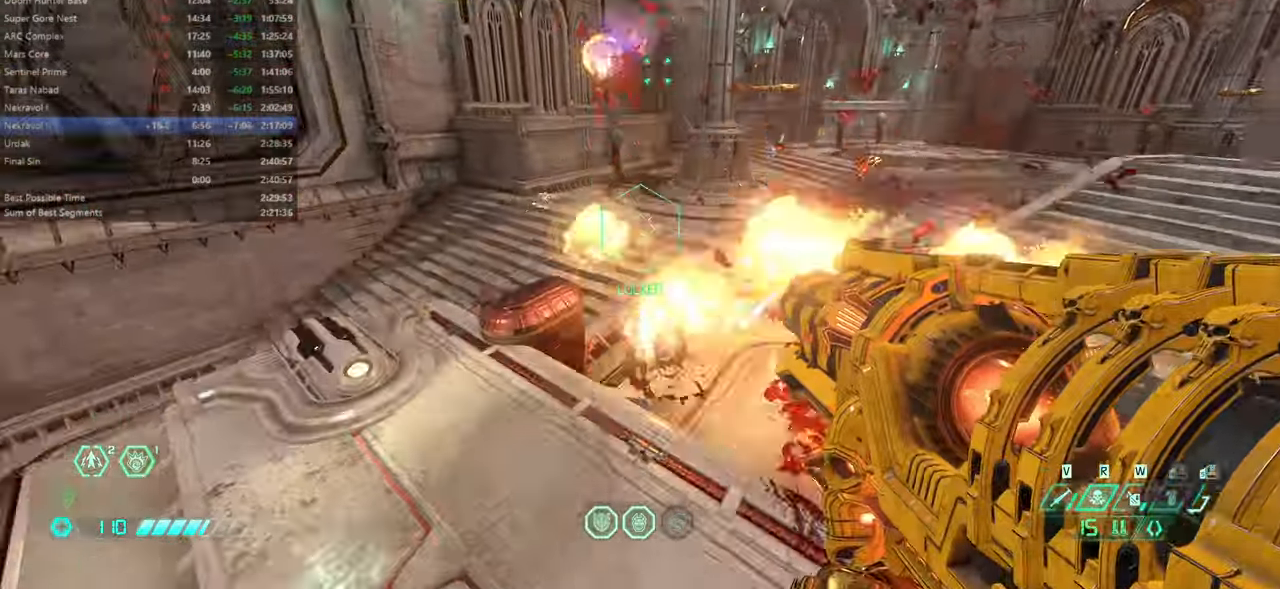
{"keys": ["fw", "l"], "mouse": [], "events": [[133, "jump", "up"]]}
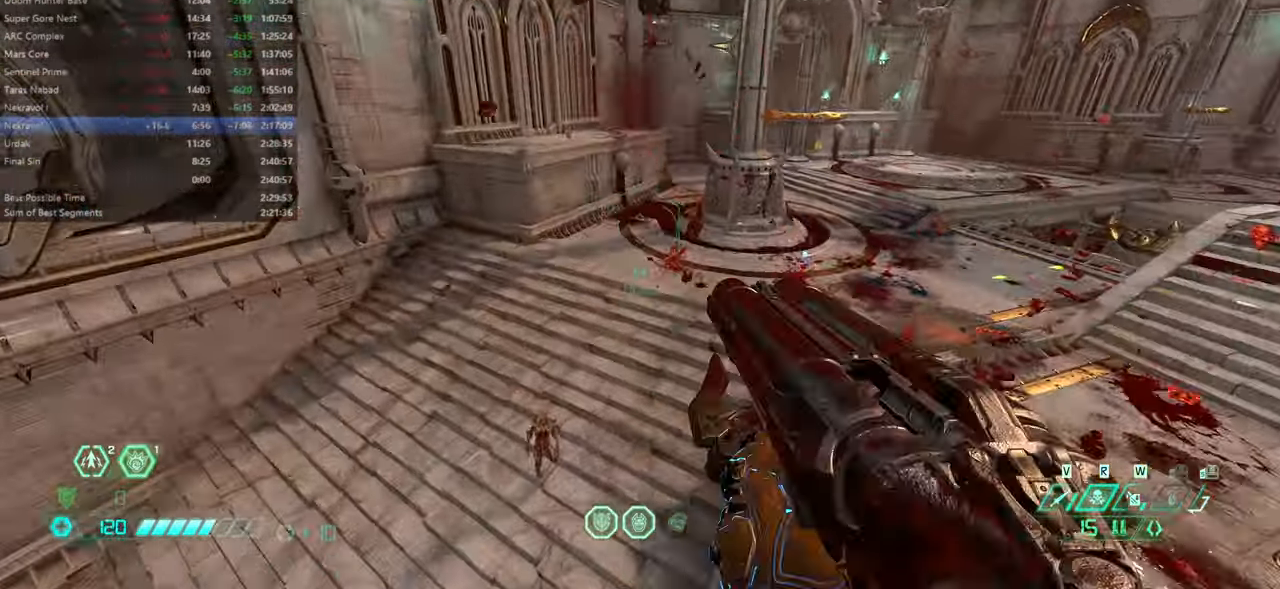
{"keys": ["fw"], "mouse": [], "events": [[200, "fw", "up"], [333, "l", "up"], [500, "fw", "down"]]}
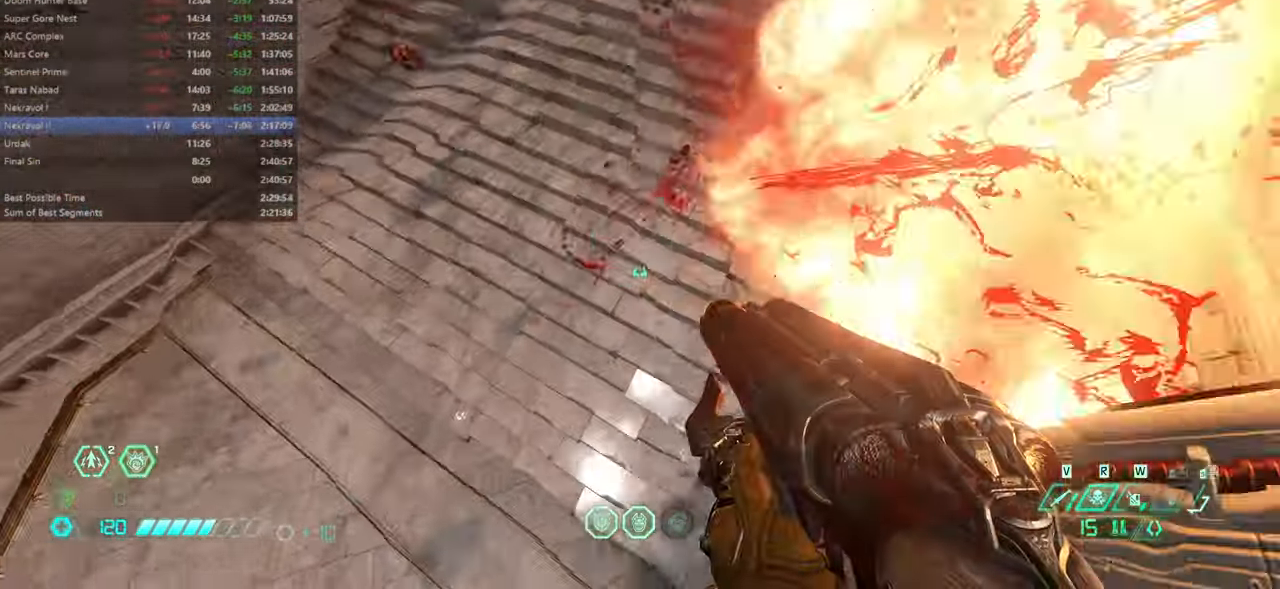
{"keys": ["fw"], "mouse": [], "events": [[333, "l", "down"], [466, "l", "up"]]}
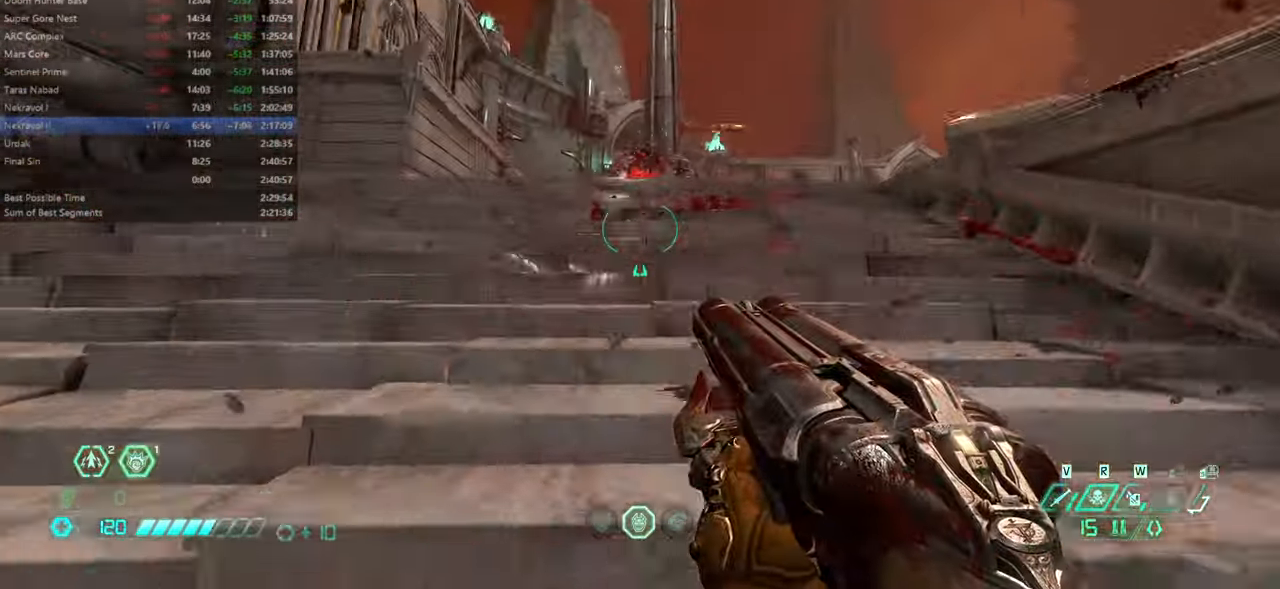
{"keys": ["fw"], "mouse": [], "events": [[66, "dash", "down"], [233, "dash", "up"]]}
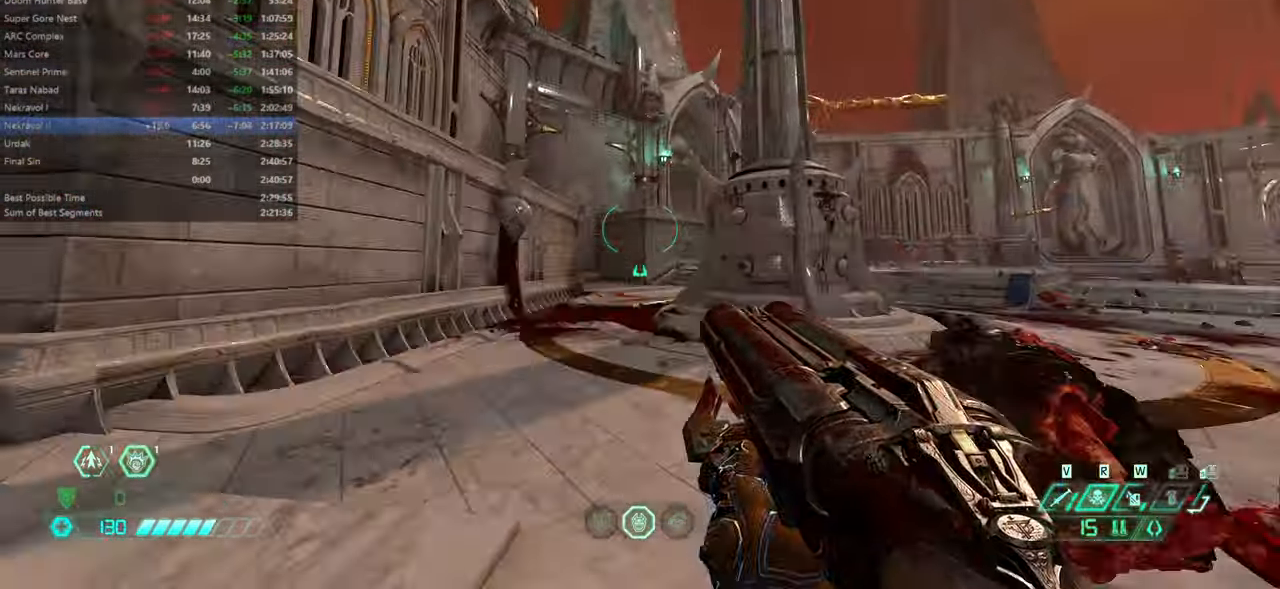
{"keys": ["fw", "jump"], "mouse": [], "events": [[200, "jump", "down"], [266, "jump", "up"], [433, "jump", "down"]]}